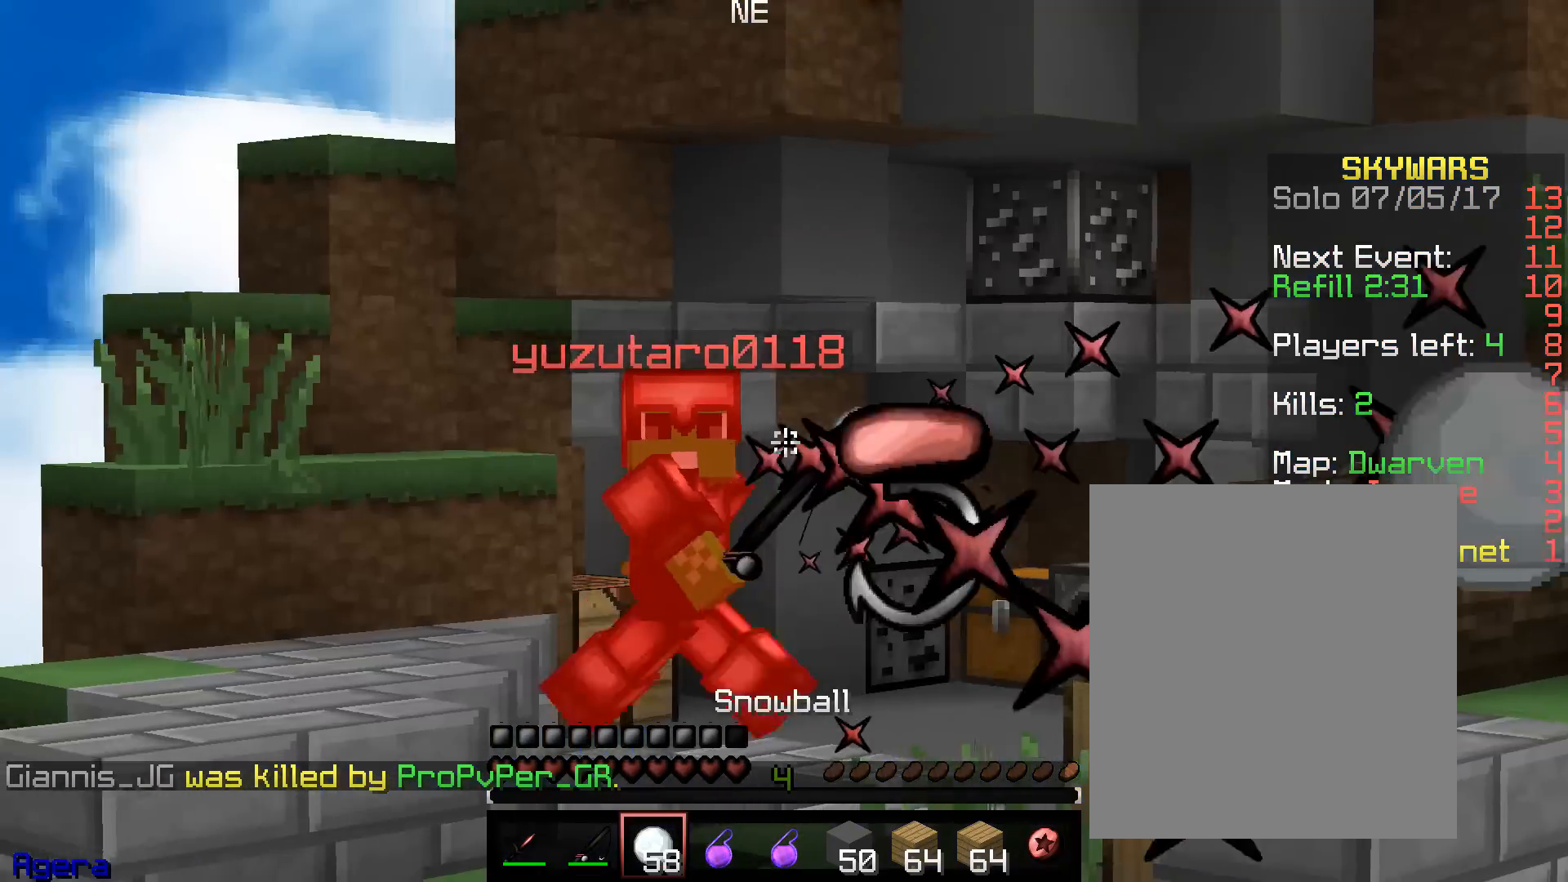
Gameplay with keyboard and mouse; each line is a JSON object with the keys and mouse buttons held at the frame after it. "events" lists presses ("down") and releases ("up") of "a", "d", "s", "w", "mouse_left" and "mouse_right" between this image and that frame as [ms after this image, input, new state], when the widget could be followed in between. "mouse_left", "mouse_right" = the "left", "right" buttons of the "mouse" list. No other keys are recorded. Fast repeated clicks can show as one long hold. Mouse movement is not recorded.
{"keys": ["d"], "mouse": []}
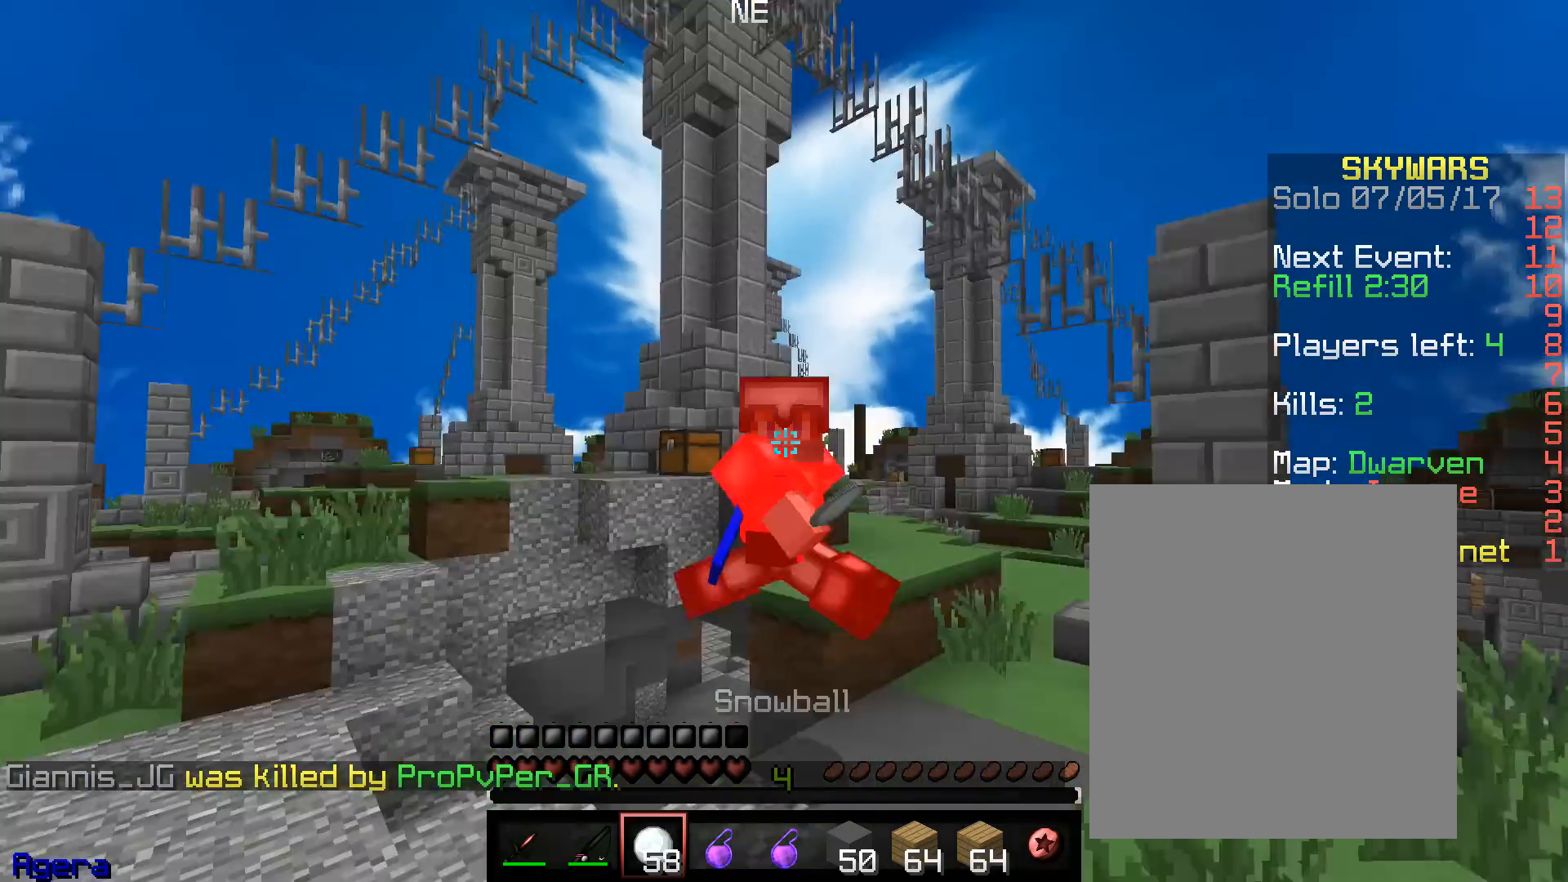
{"keys": [], "mouse": ["right"], "events": [[117, "w", "down"], [300, "d", "up"], [383, "mouse_right", "down"], [450, "w", "up"]]}
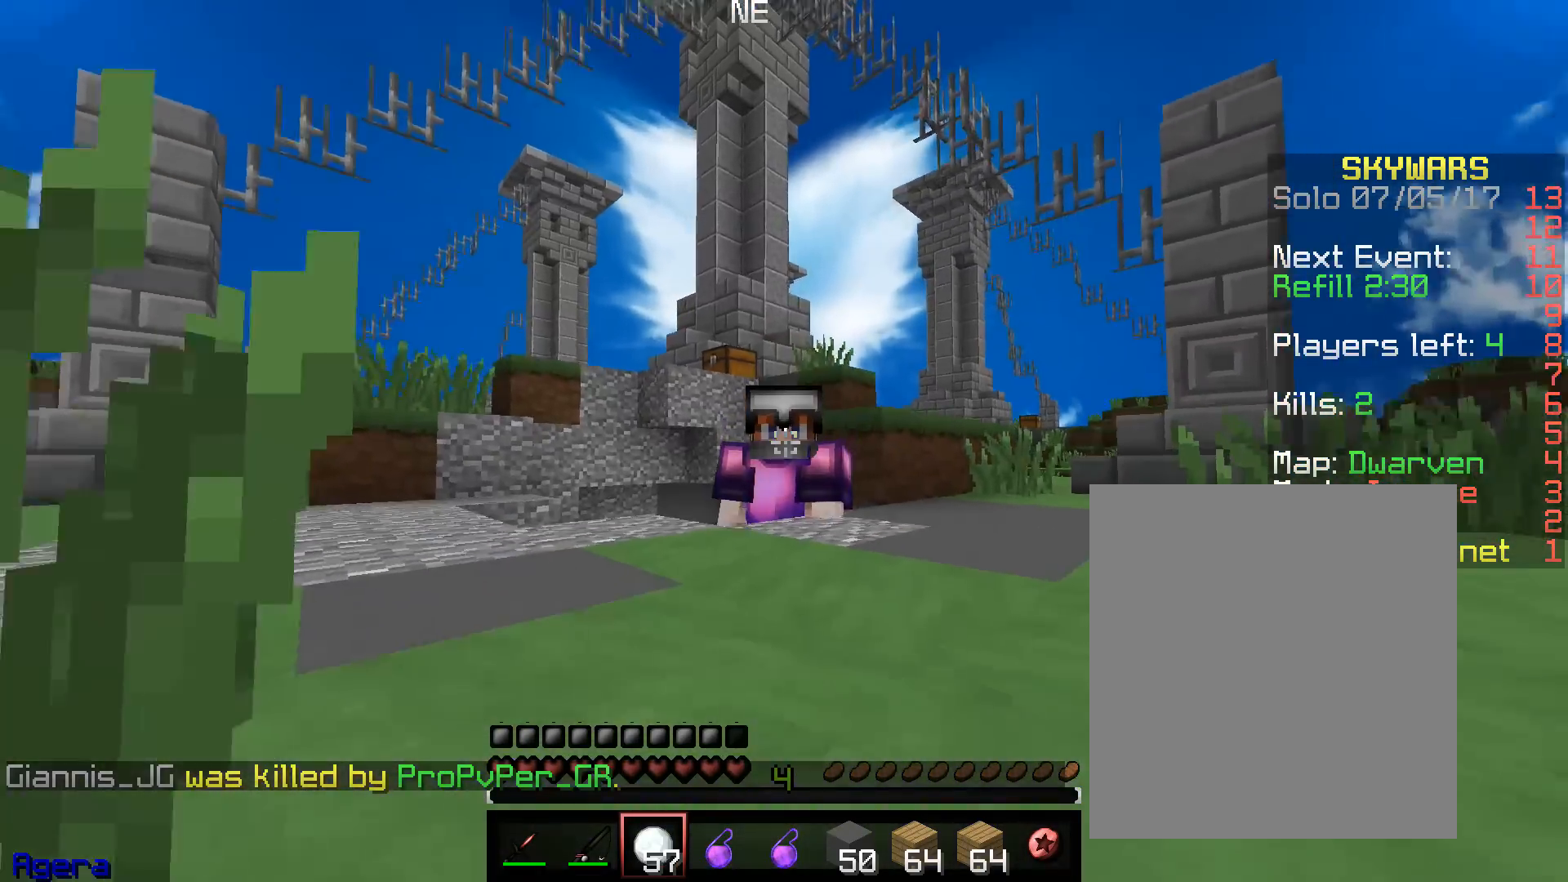
{"keys": ["d", "w"], "mouse": [], "events": [[33, "mouse_right", "up"], [233, "w", "down"], [333, "d", "down"]]}
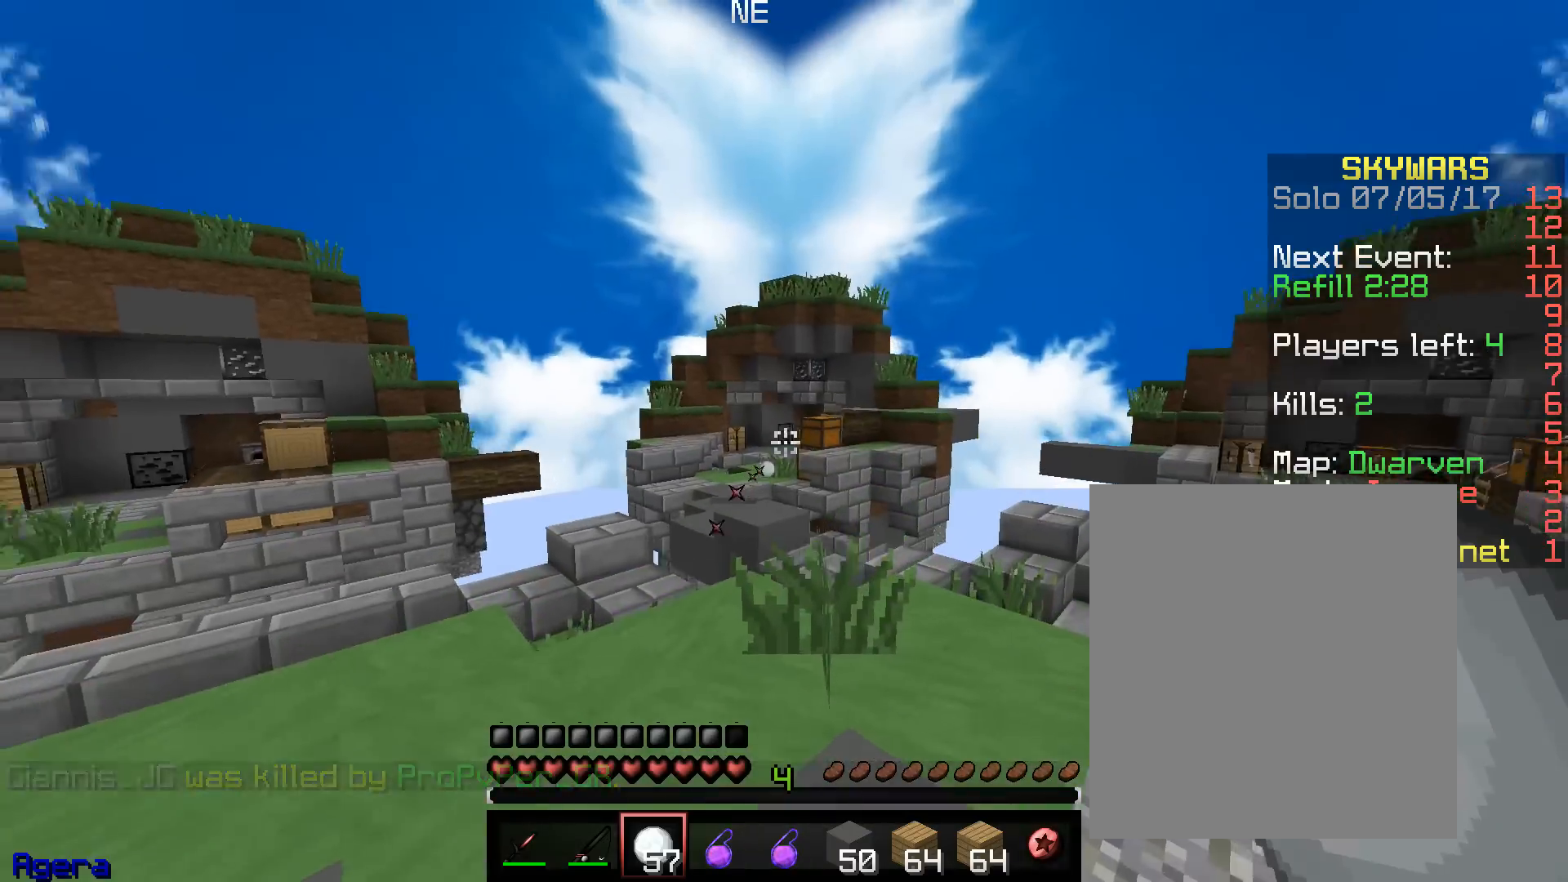
{"keys": ["w"], "mouse": [], "events": [[150, "d", "up"], [283, "a", "down"], [500, "a", "up"]]}
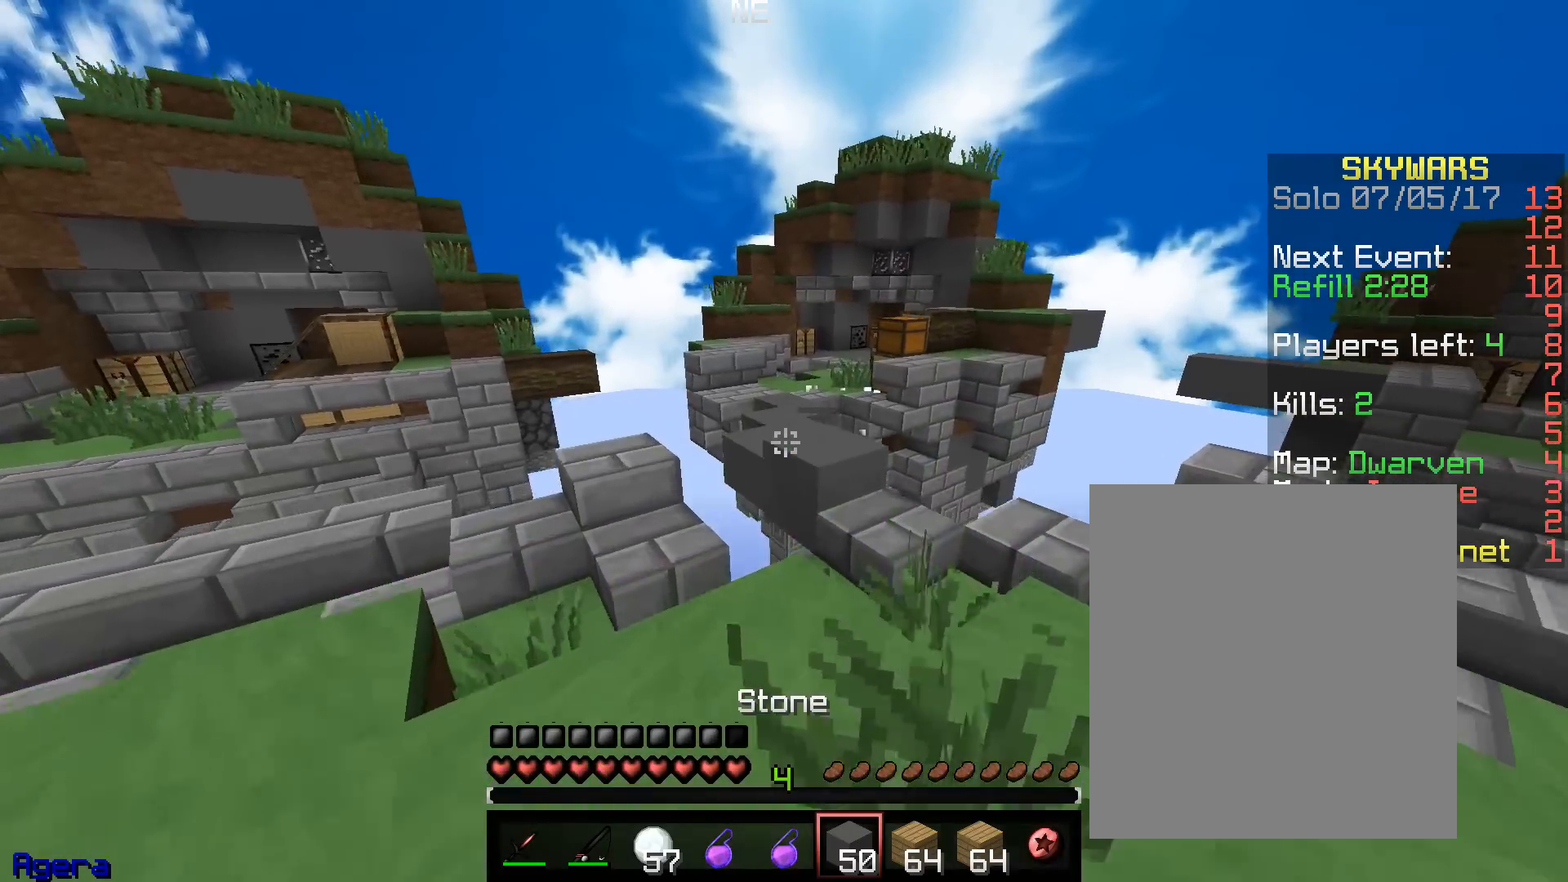
{"keys": ["d", "w"], "mouse": [], "events": [[333, "d", "down"]]}
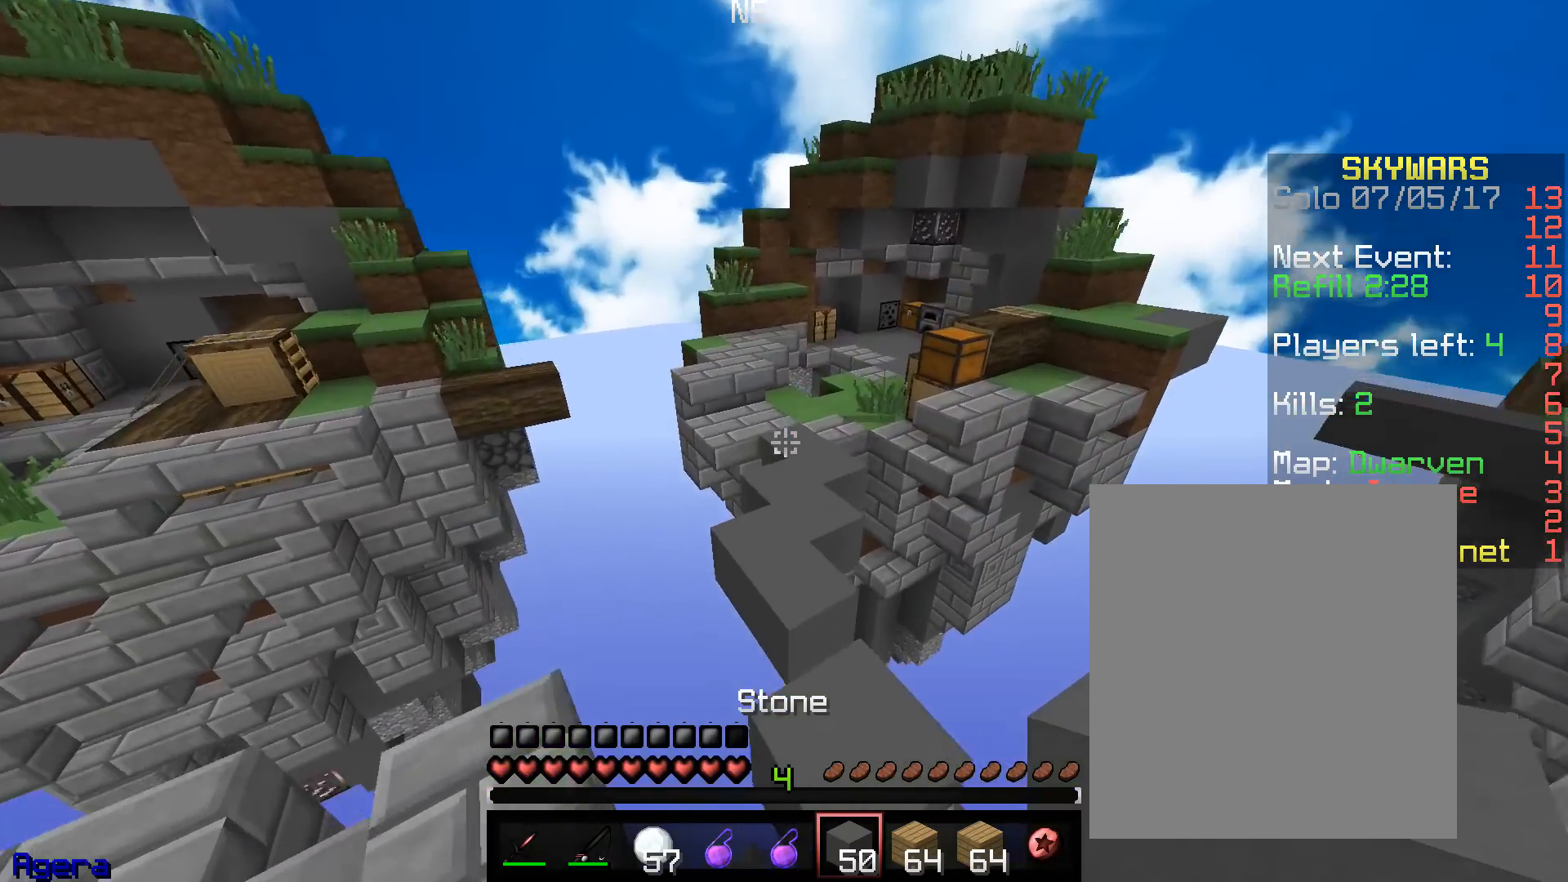
{"keys": ["w"], "mouse": ["right"], "events": [[33, "d", "up"], [133, "a", "down"], [217, "a", "up"], [350, "mouse_right", "down"]]}
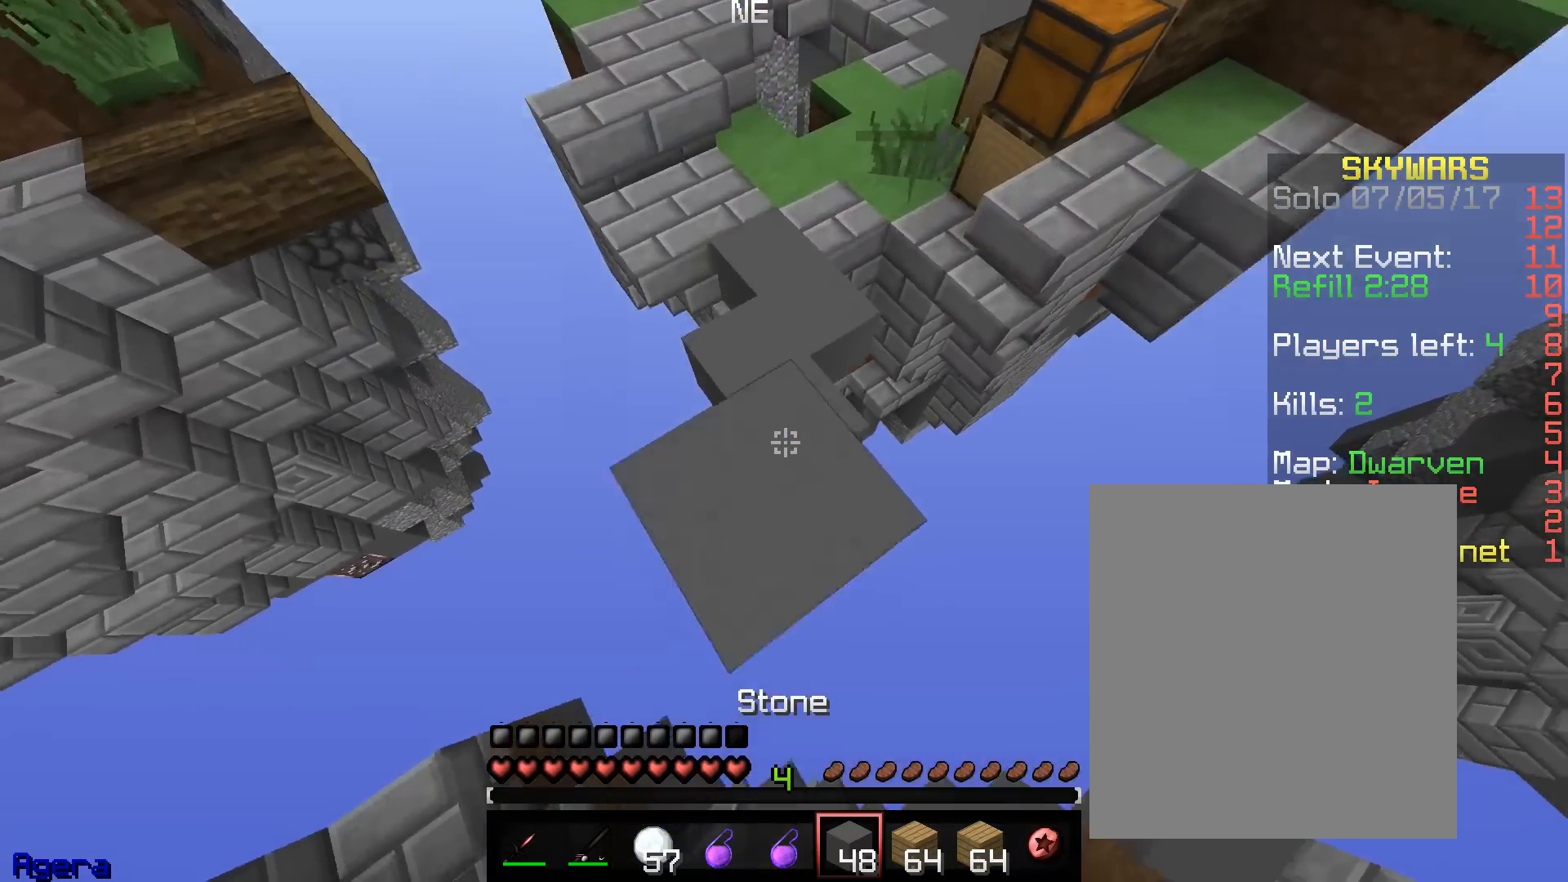
{"keys": ["w"], "mouse": ["right"], "events": [[233, "mouse_right", "up"], [267, "mouse_right", "down"]]}
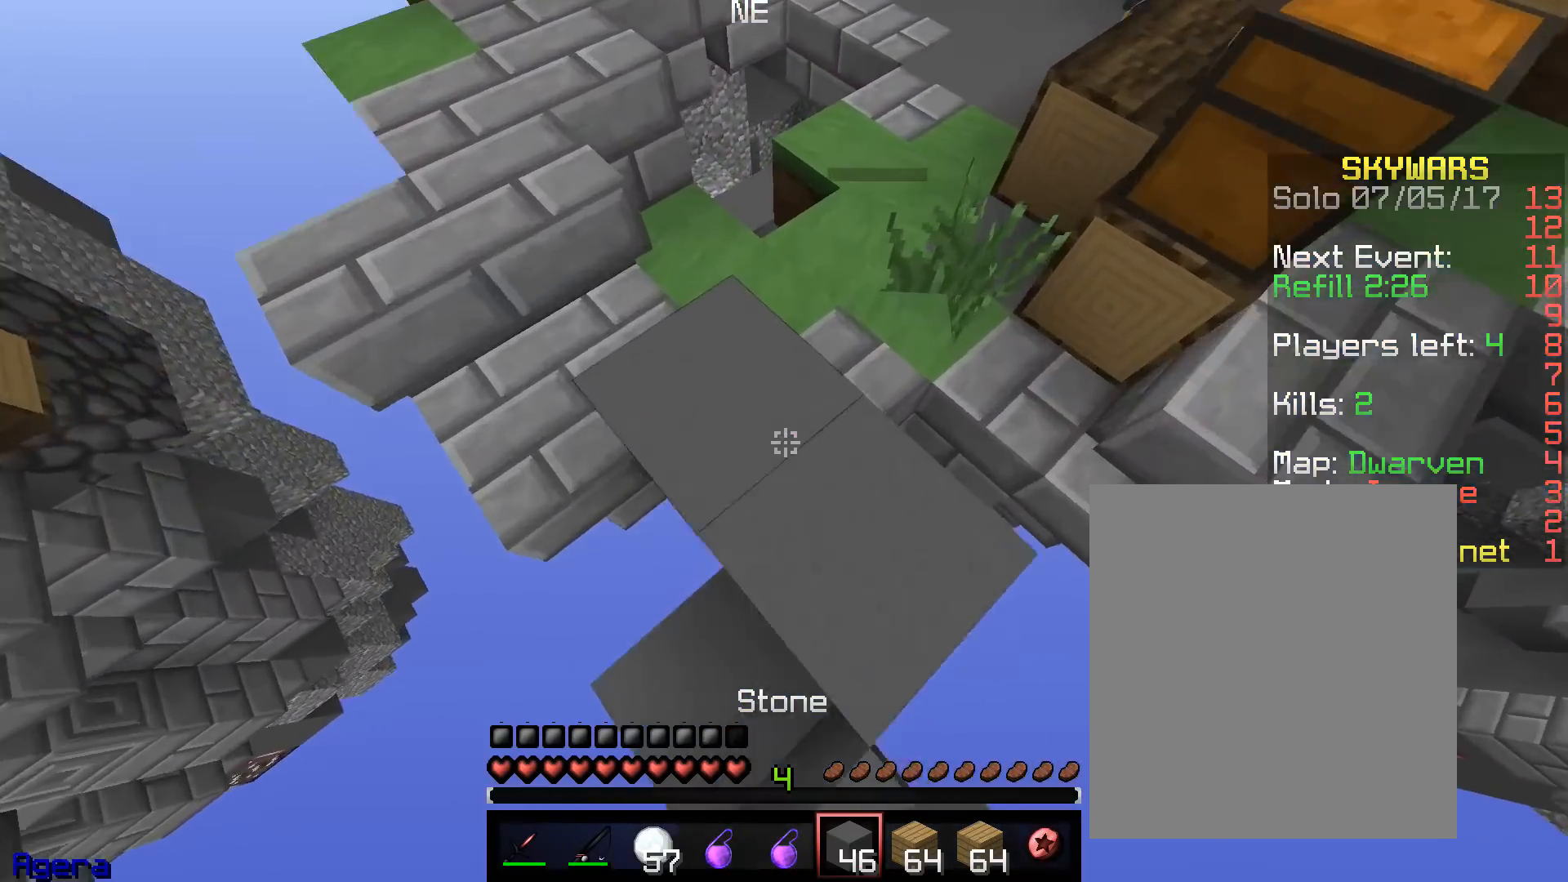
{"keys": ["w"], "mouse": [], "events": [[33, "d", "down"], [33, "mouse_right", "up"], [67, "mouse_right", "down"], [183, "mouse_right", "up"], [217, "mouse_right", "down"], [333, "d", "up"], [367, "mouse_right", "up"]]}
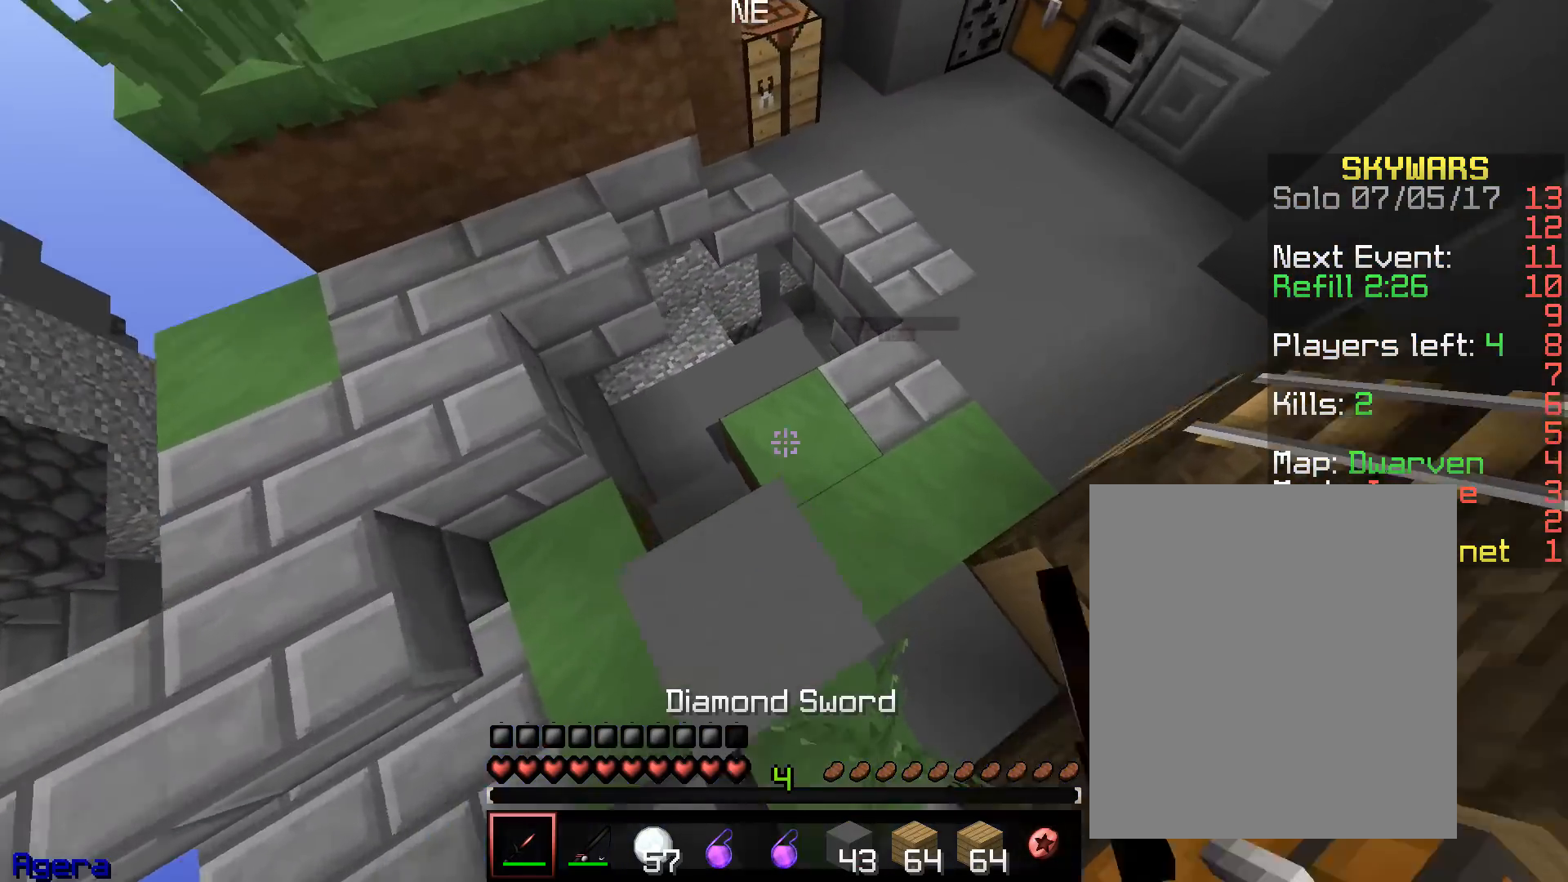
{"keys": ["a", "w"], "mouse": ["left"], "events": [[183, "a", "down"], [350, "mouse_left", "down"]]}
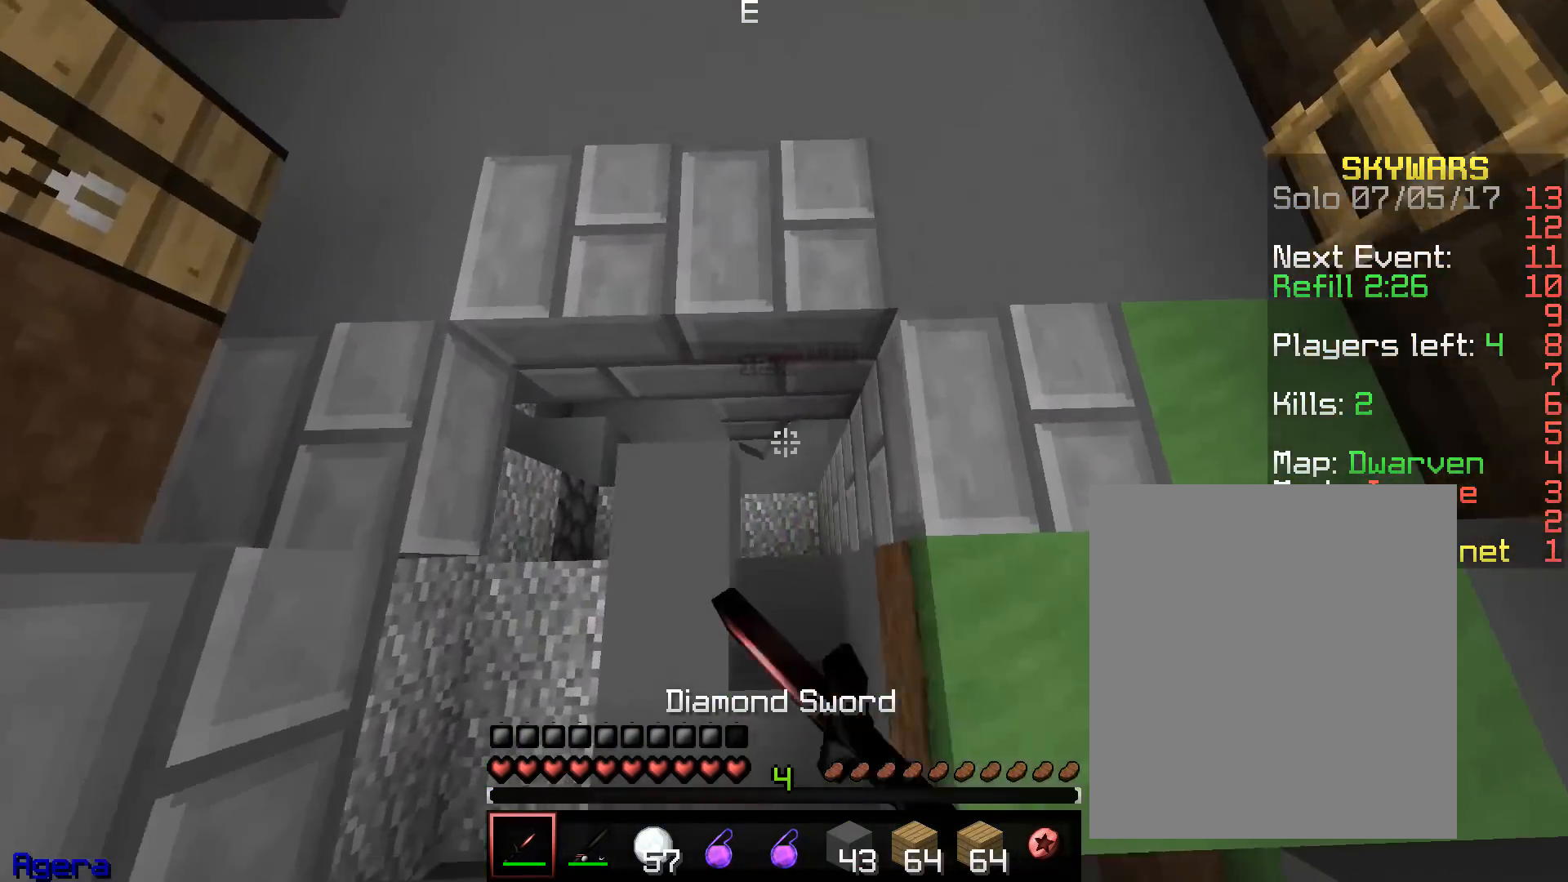
{"keys": ["a", "w"], "mouse": ["left"], "events": [[100, "mouse_left", "up"], [133, "mouse_left", "down"]]}
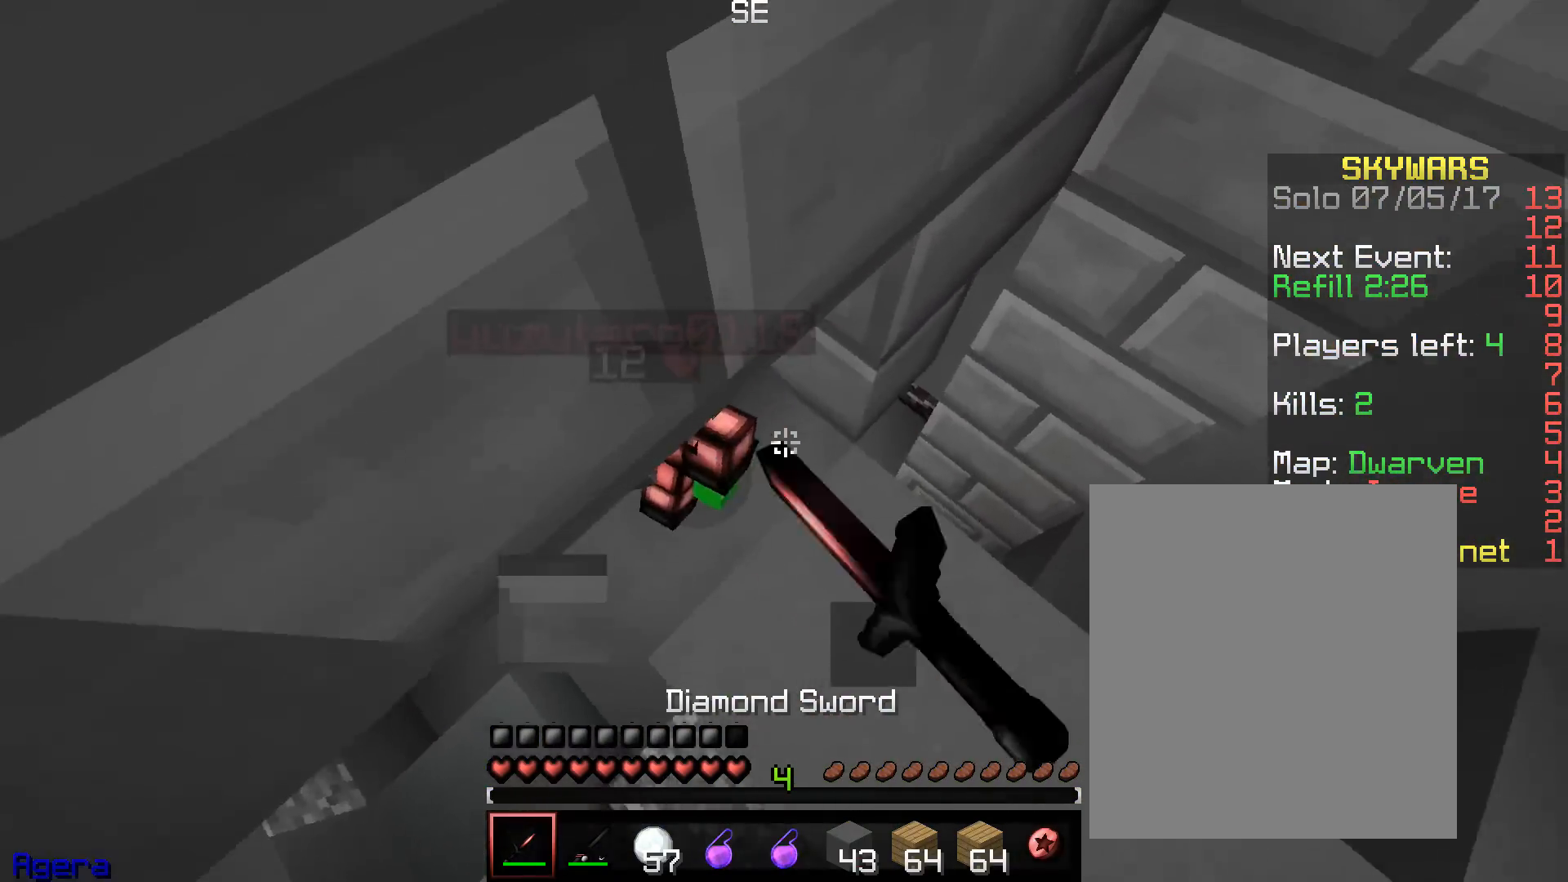
{"keys": ["d", "w"], "mouse": [], "events": [[67, "mouse_left", "up"], [83, "d", "down"], [100, "mouse_left", "down"], [100, "w", "up"], [133, "a", "up"], [183, "w", "down"], [250, "mouse_left", "up"]]}
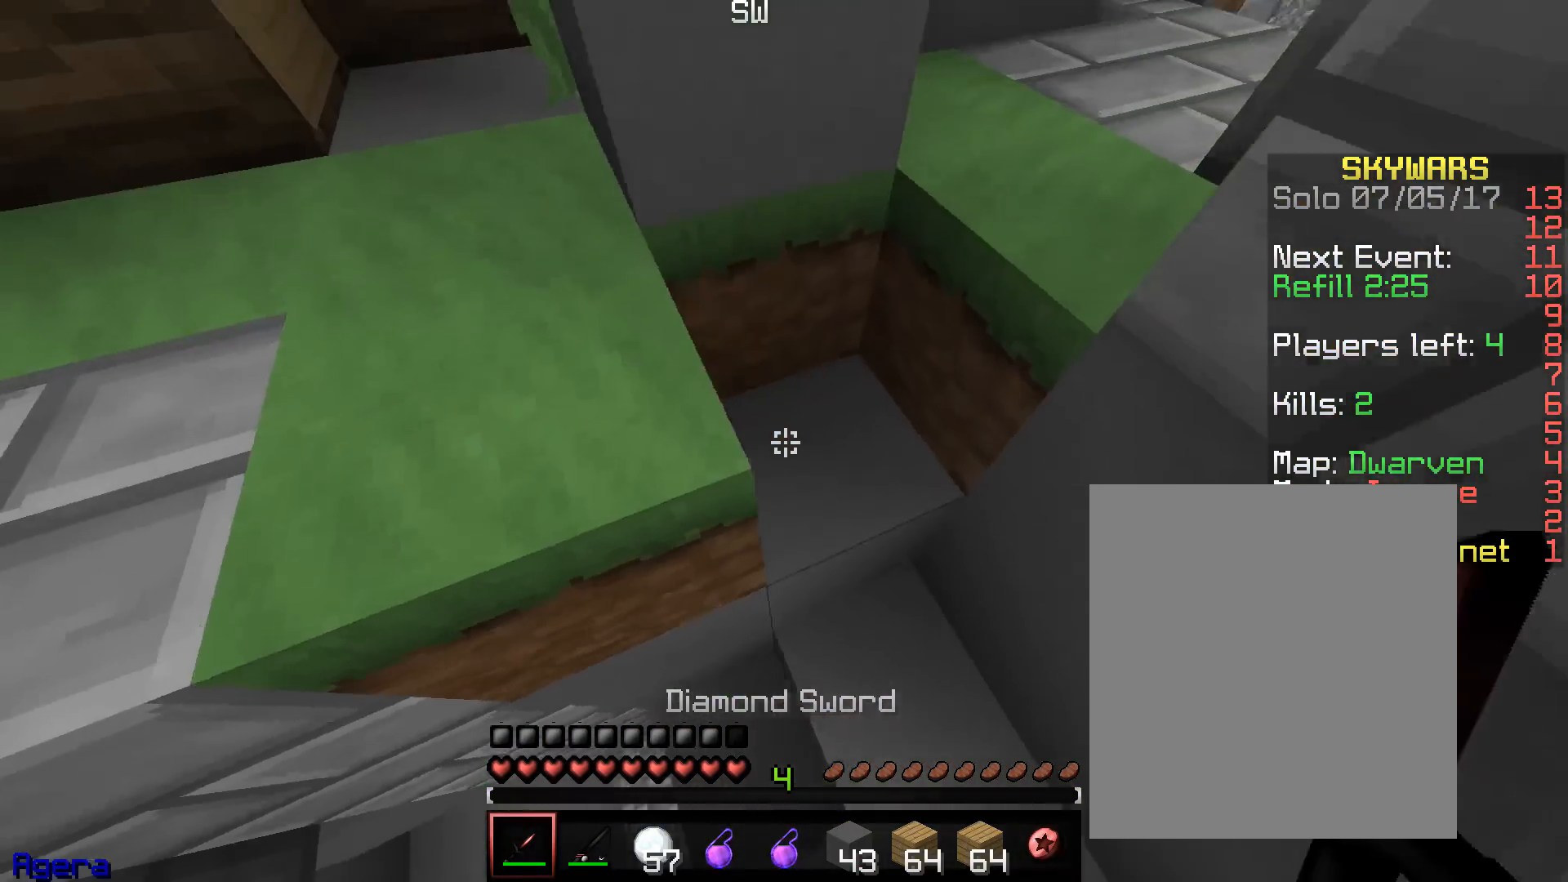
{"keys": ["d", "w"], "mouse": [], "events": []}
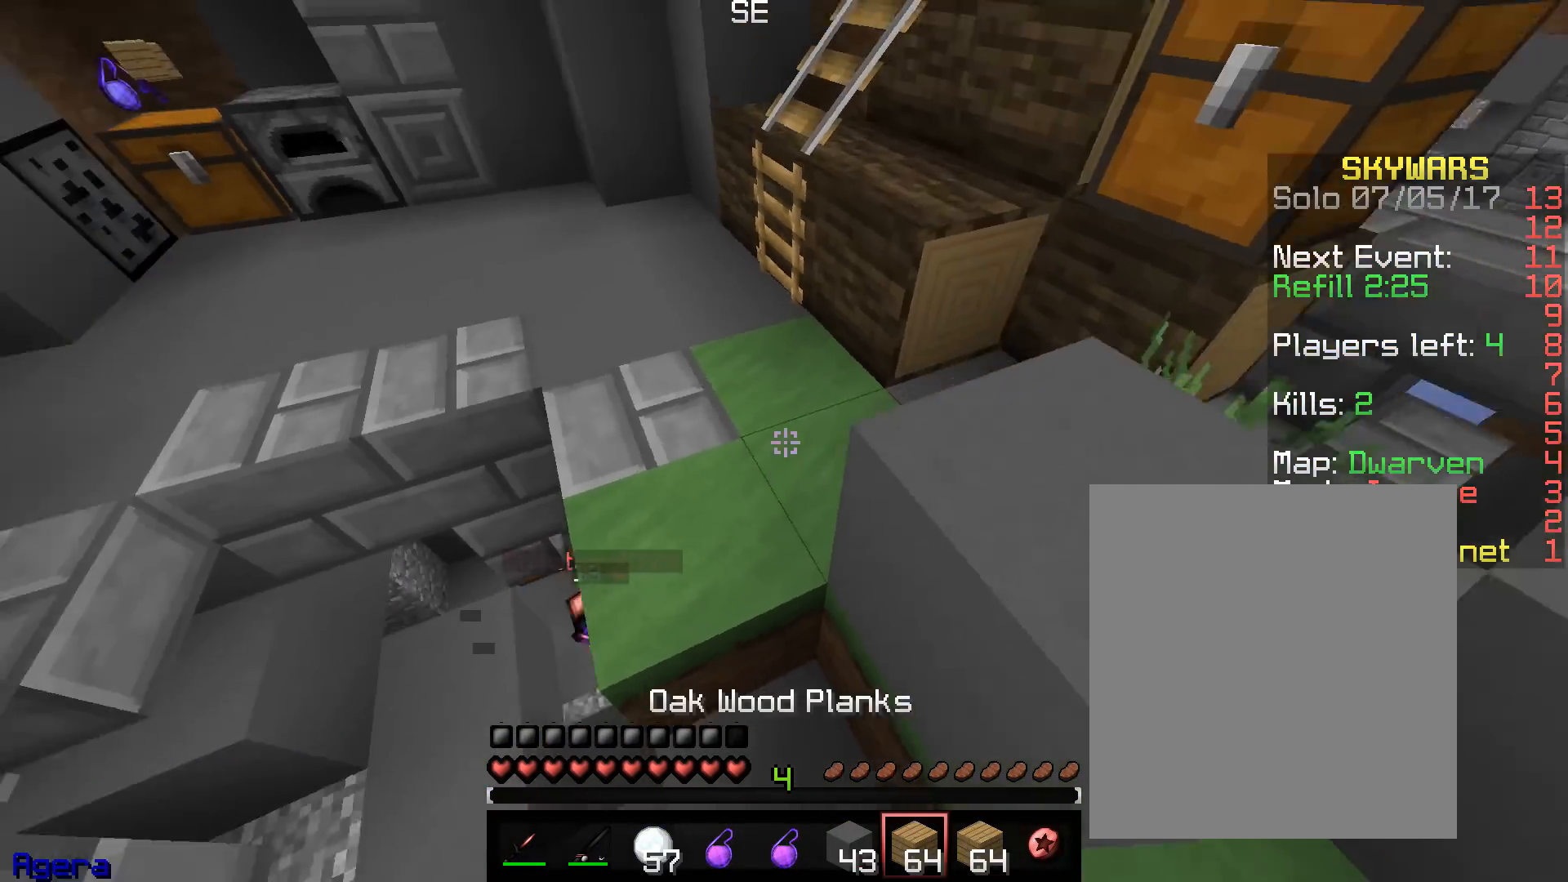
{"keys": ["a", "d", "w"], "mouse": [], "events": [[33, "a", "down"], [300, "a", "up"], [400, "d", "up"], [483, "a", "down"], [483, "d", "down"]]}
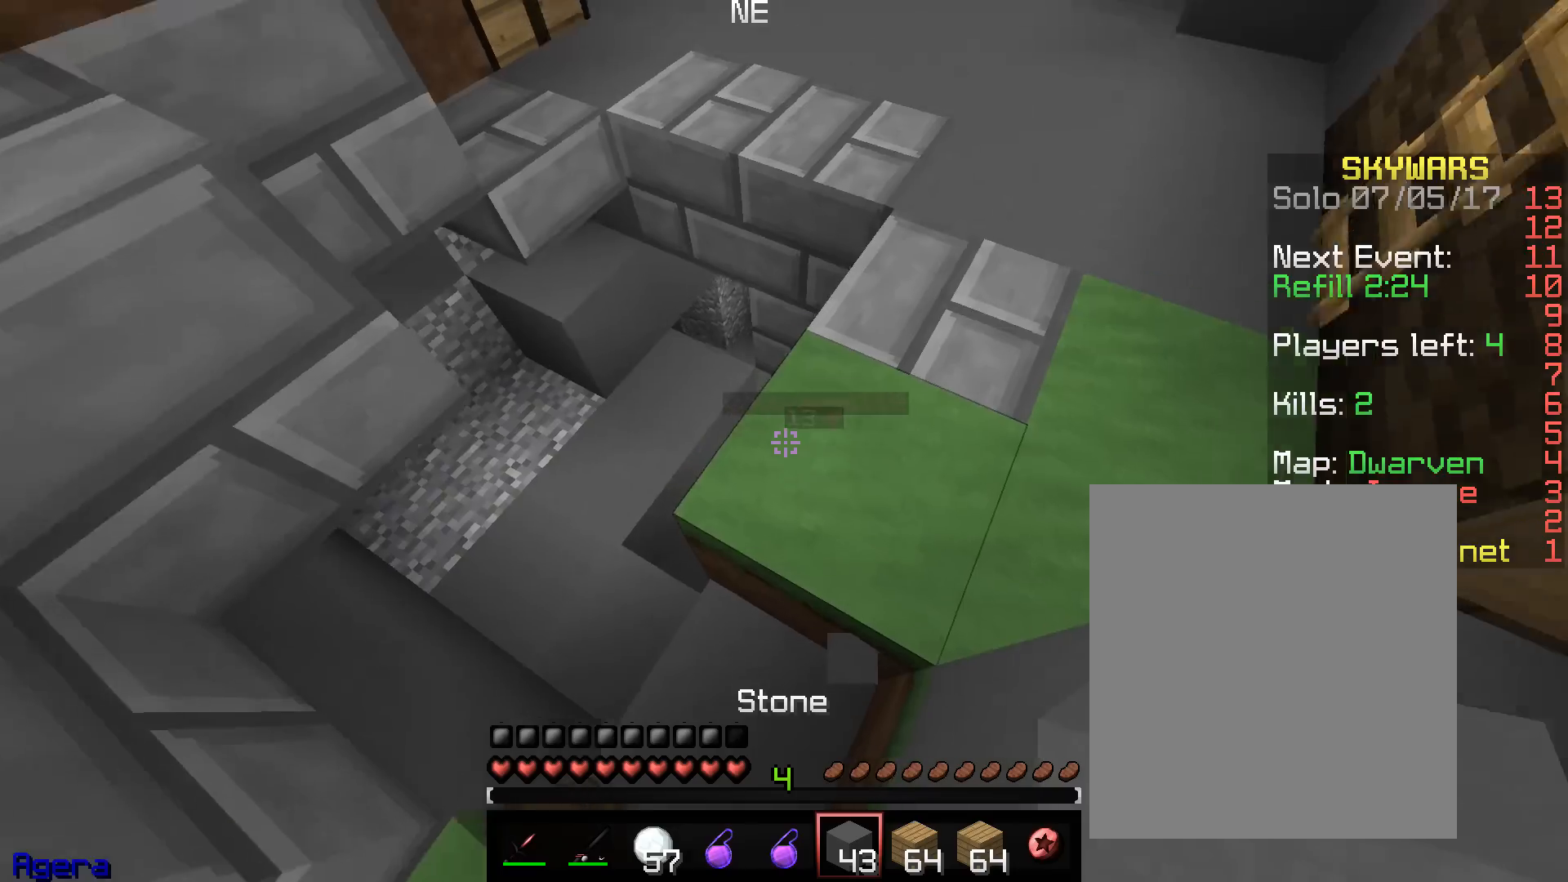
{"keys": ["a", "w"], "mouse": [], "events": [[150, "a", "up"], [383, "a", "down"], [467, "d", "up"]]}
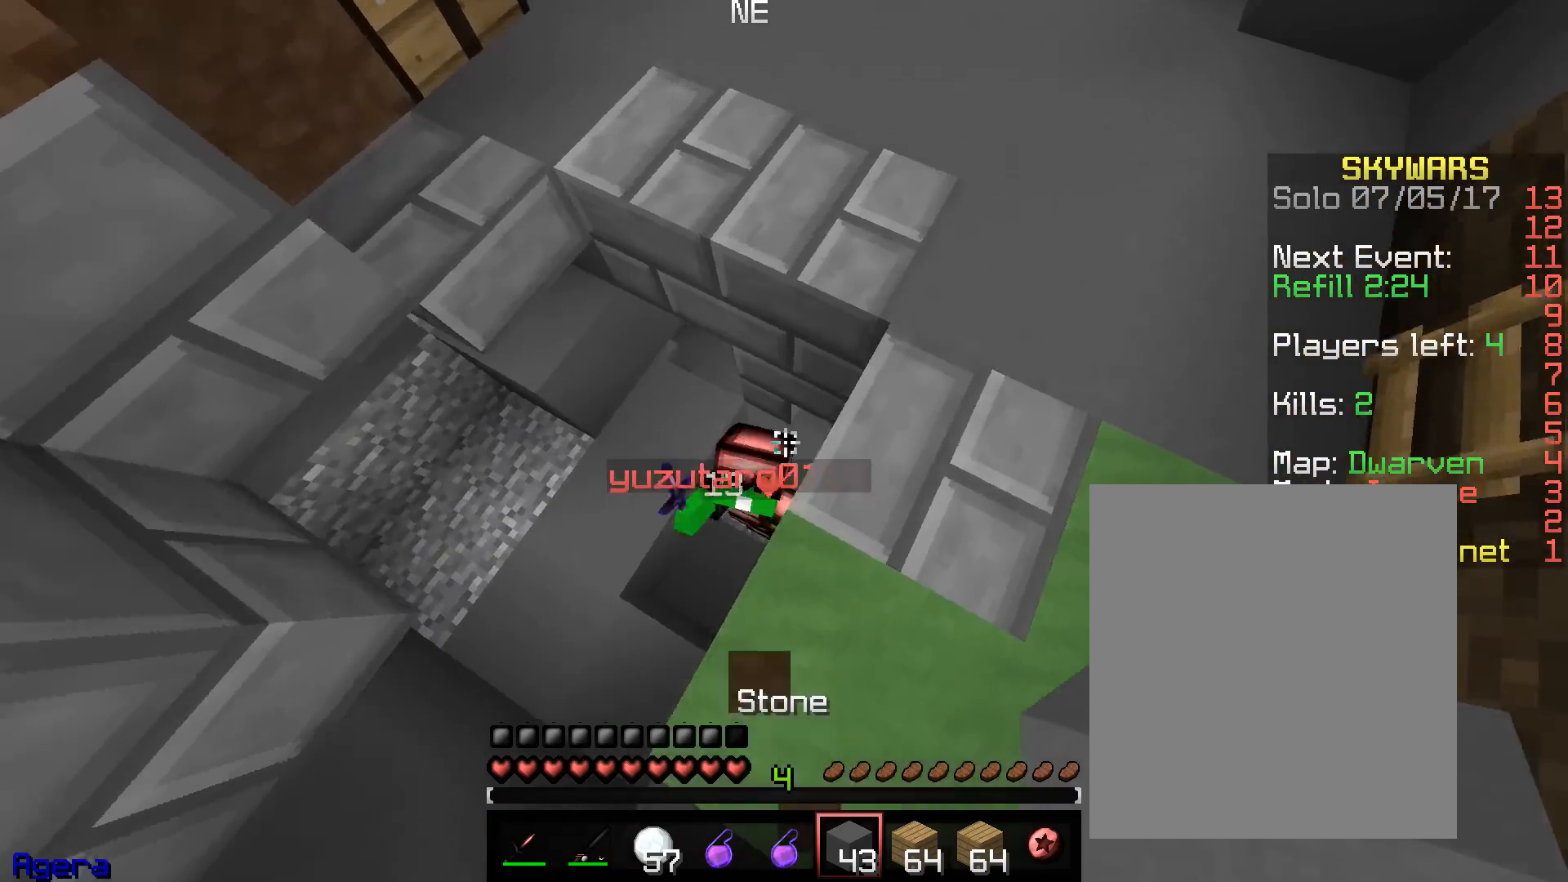
{"keys": [], "mouse": ["left"], "events": [[83, "d", "down"], [117, "mouse_left", "down"], [183, "a", "up"], [217, "mouse_left", "up"], [250, "mouse_left", "down"], [400, "d", "up"], [450, "w", "up"]]}
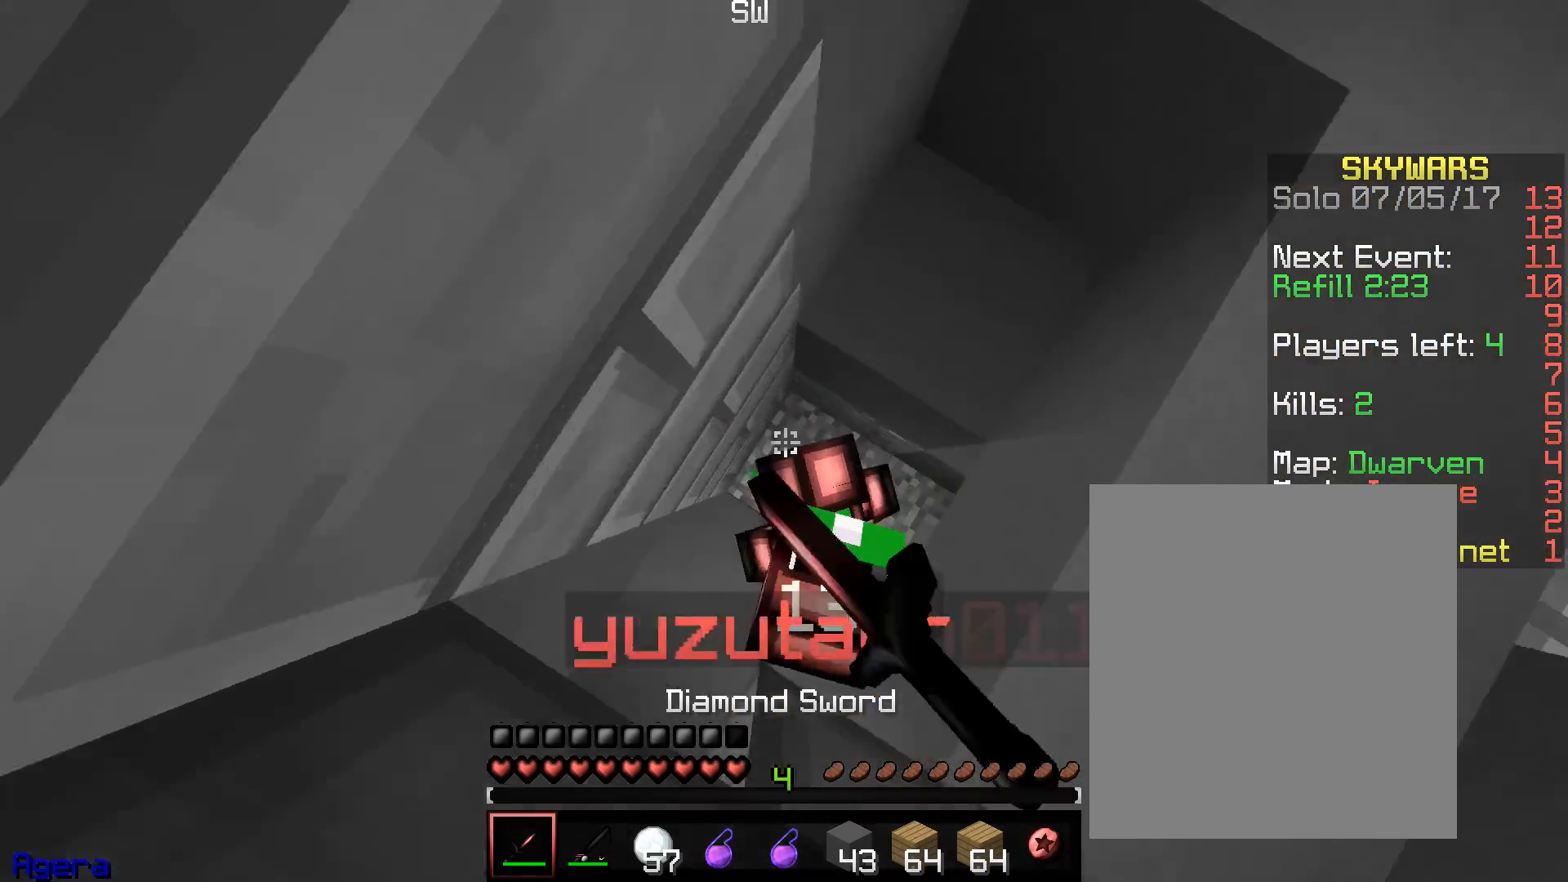
{"keys": ["d", "w"], "mouse": ["left"], "events": [[17, "mouse_left", "up"], [33, "s", "down"], [50, "mouse_left", "down"], [133, "a", "down"], [317, "mouse_left", "up"], [333, "w", "down"], [350, "mouse_left", "down"], [383, "s", "up"], [450, "a", "up"], [483, "d", "down"]]}
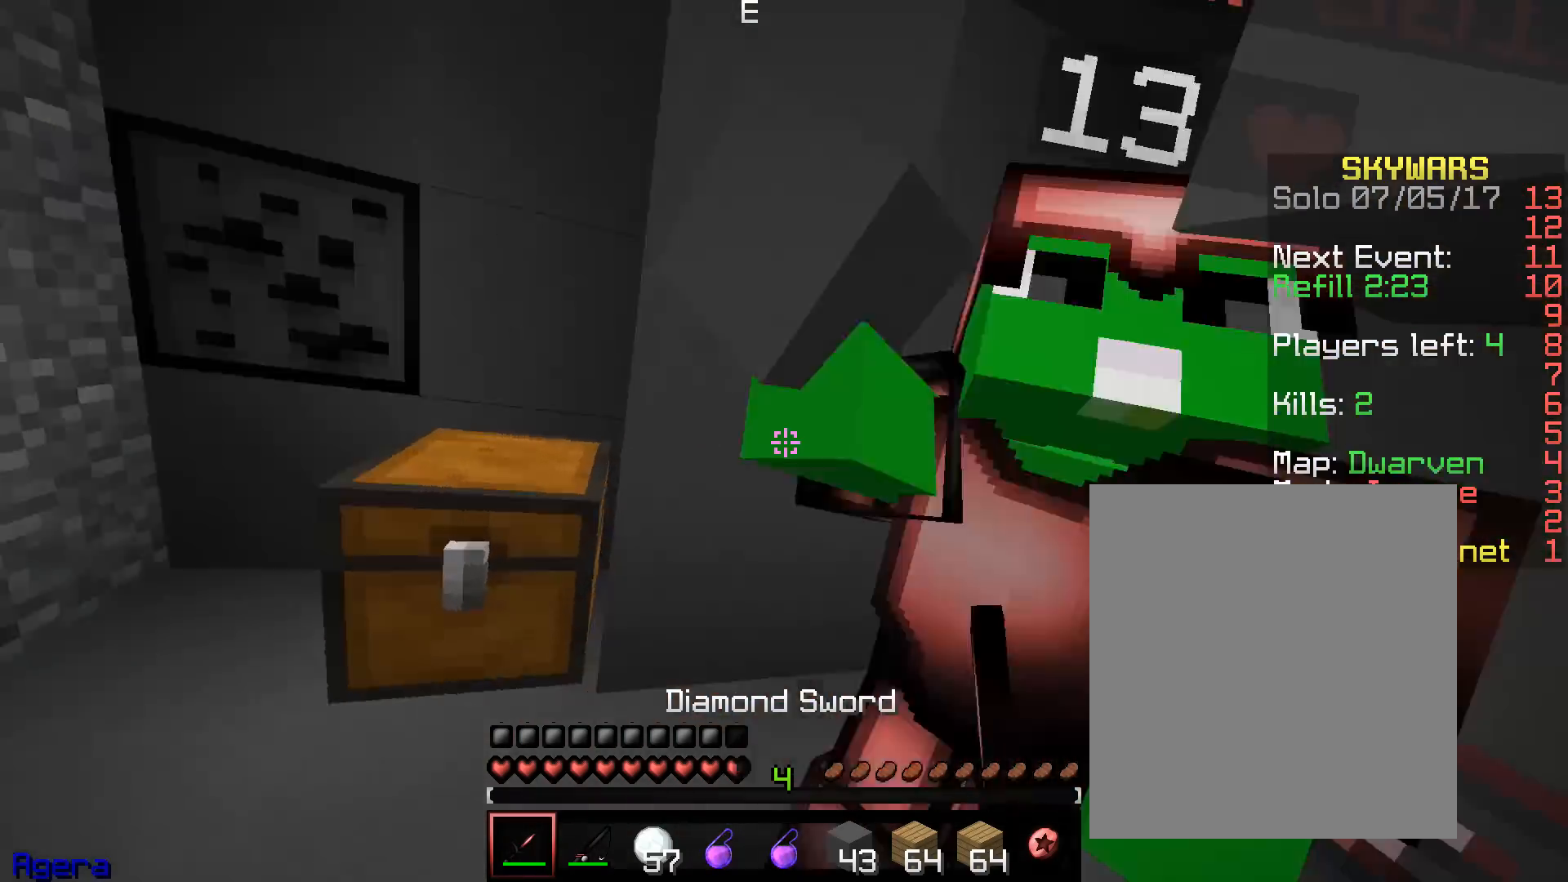
{"keys": ["s"], "mouse": ["left", "right"], "events": [[117, "mouse_left", "up"], [133, "a", "down"], [150, "mouse_left", "down"], [200, "d", "up"], [200, "w", "up"], [250, "s", "down"], [267, "mouse_left", "up"], [300, "mouse_left", "down"], [450, "mouse_right", "down"], [467, "a", "up"]]}
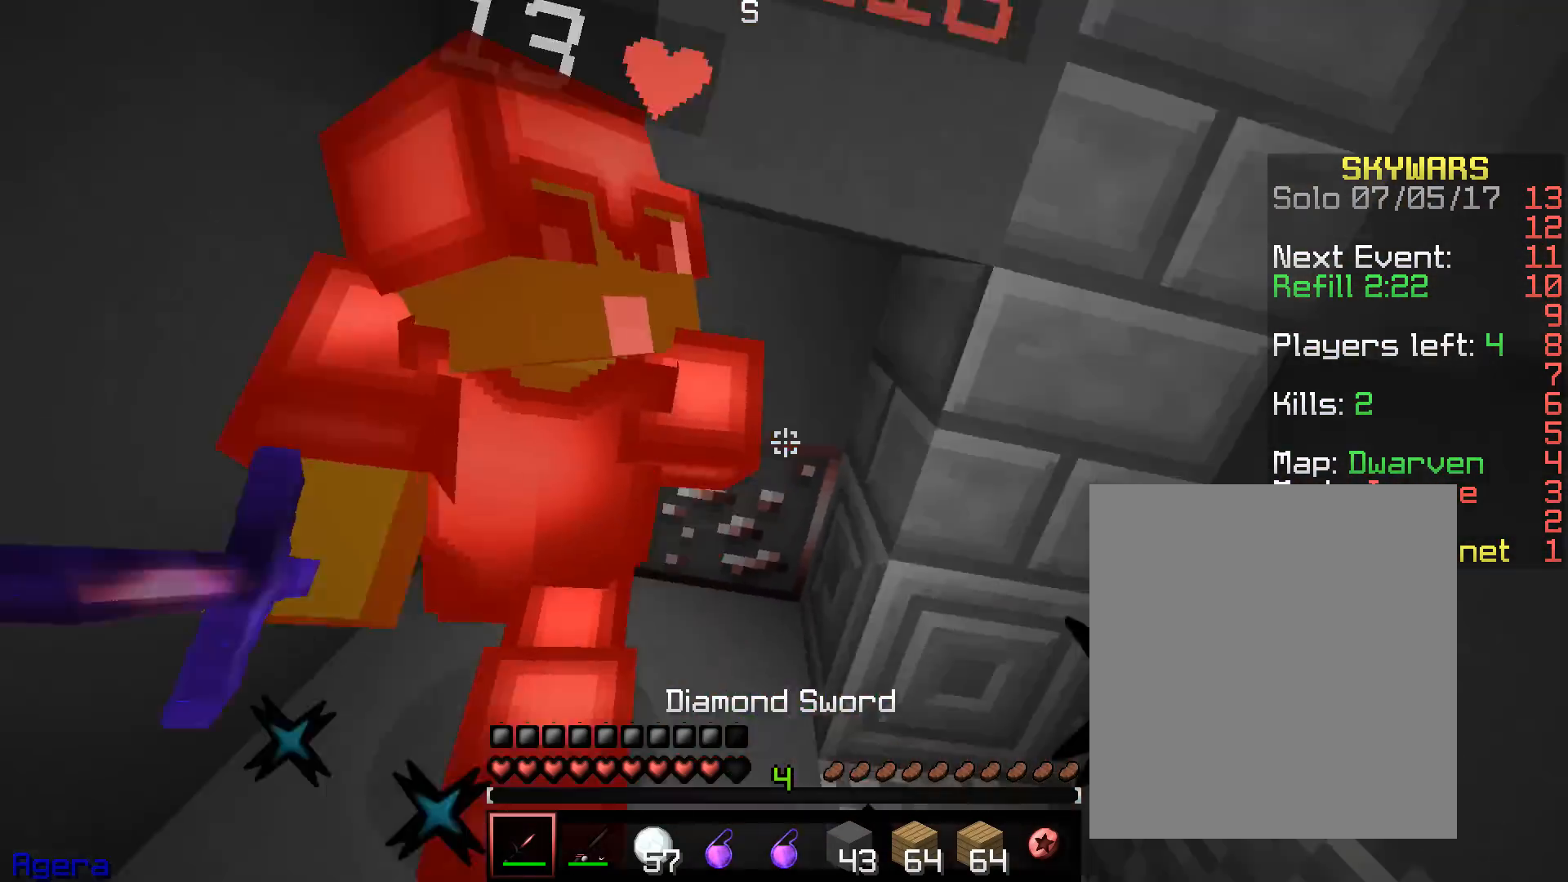
{"keys": ["a", "w"], "mouse": ["left", "right"], "events": [[67, "mouse_left", "up"], [100, "mouse_left", "down"], [133, "a", "down"], [233, "mouse_right", "up"], [283, "w", "down"], [367, "s", "up"], [400, "mouse_left", "up"], [433, "mouse_left", "down"], [433, "mouse_right", "down"]]}
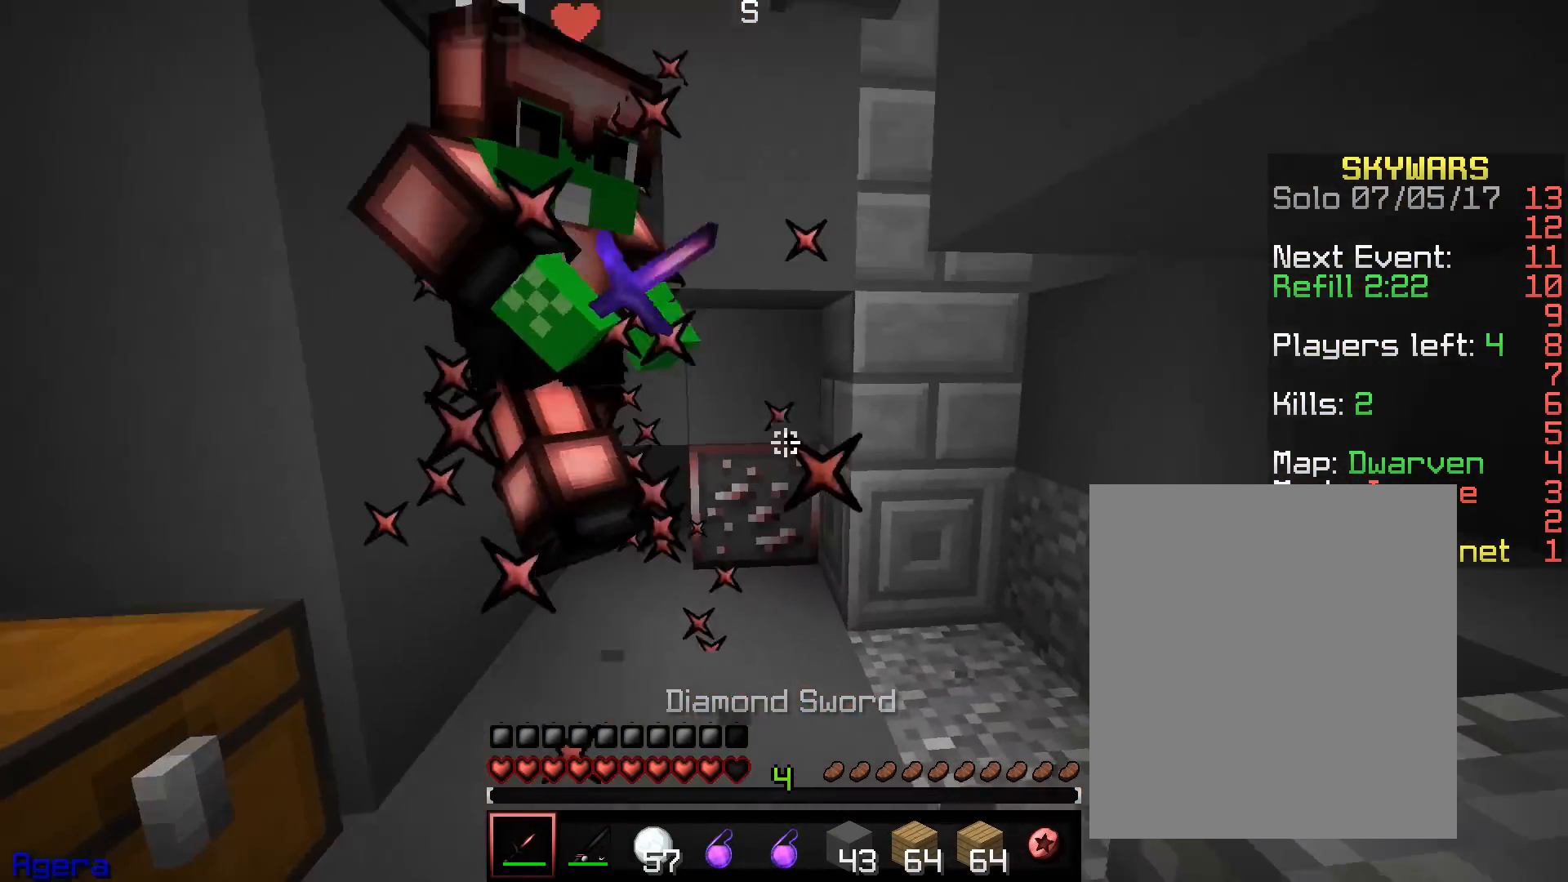
{"keys": ["d", "w"], "mouse": ["left", "right"], "events": [[83, "s", "down"], [100, "w", "up"], [217, "mouse_left", "up"], [250, "mouse_left", "down"], [283, "w", "down"], [317, "s", "up"], [383, "d", "down"], [450, "a", "up"]]}
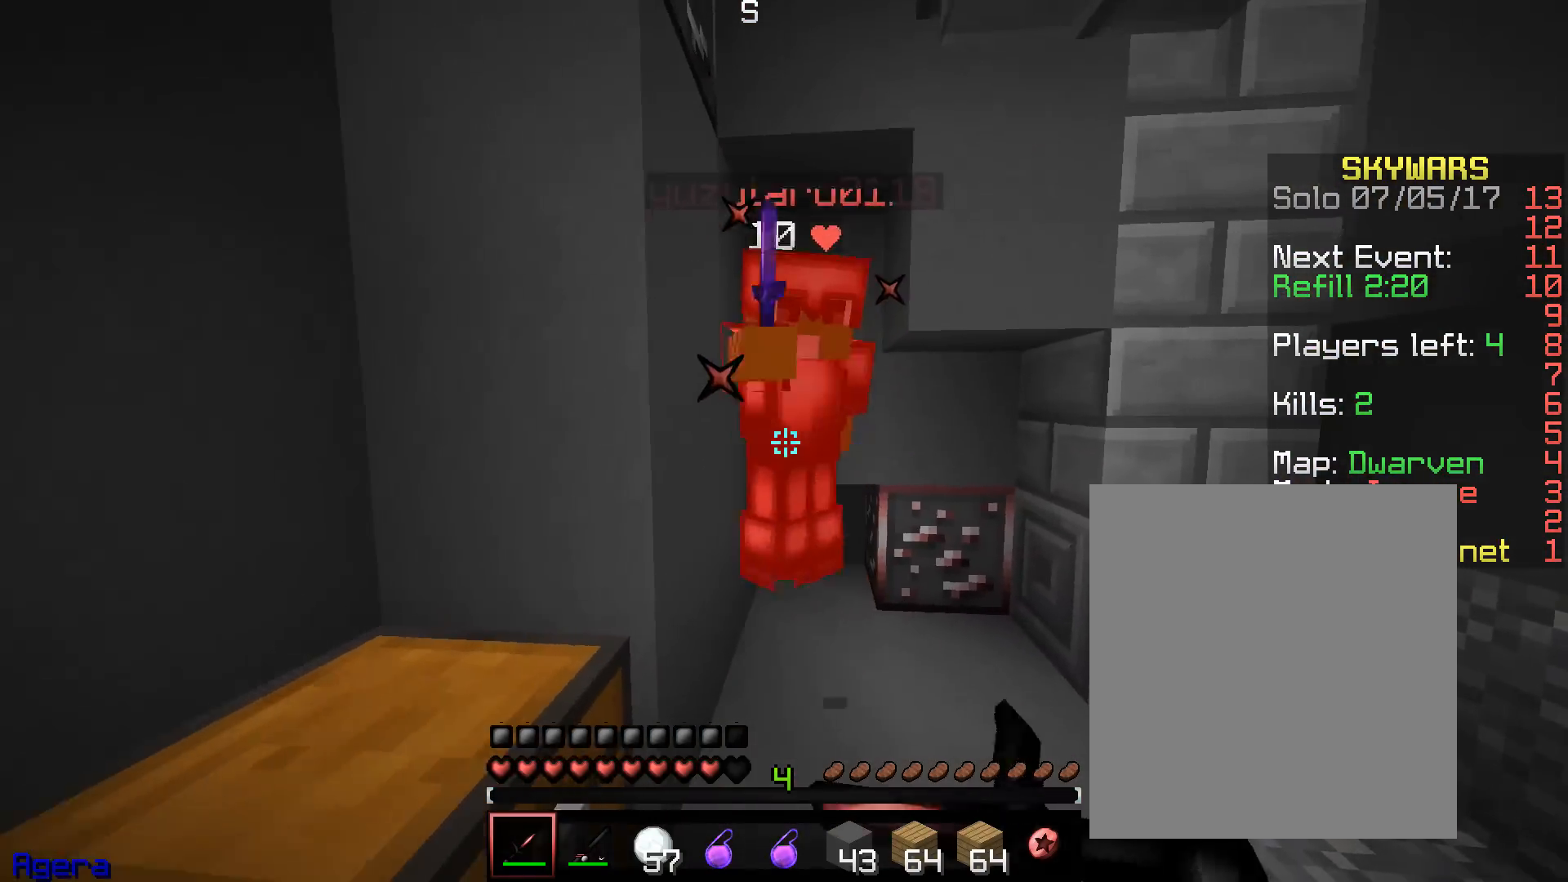
{"keys": ["d"], "mouse": ["left", "right"], "events": [[300, "mouse_right", "up"], [350, "mouse_right", "down"], [350, "w", "up"], [483, "mouse_left", "up"], [500, "mouse_left", "down"]]}
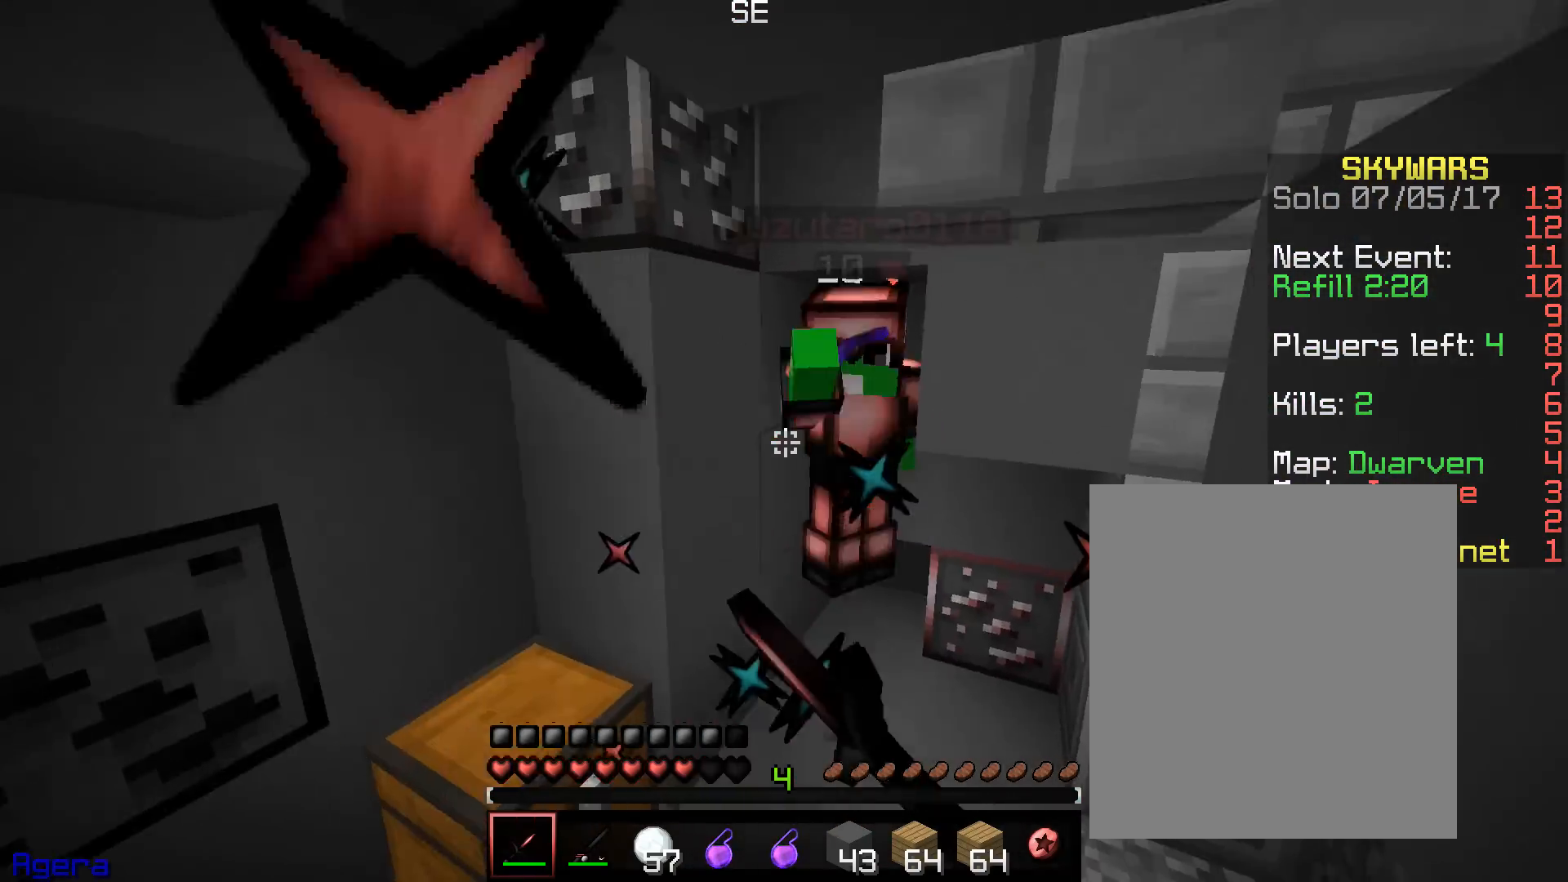
{"keys": ["w"], "mouse": ["left", "right"], "events": [[33, "w", "down"], [117, "mouse_right", "up"], [133, "mouse_left", "up"], [167, "mouse_left", "down"], [183, "mouse_right", "down"], [317, "mouse_right", "up"], [467, "mouse_right", "down"], [500, "d", "up"]]}
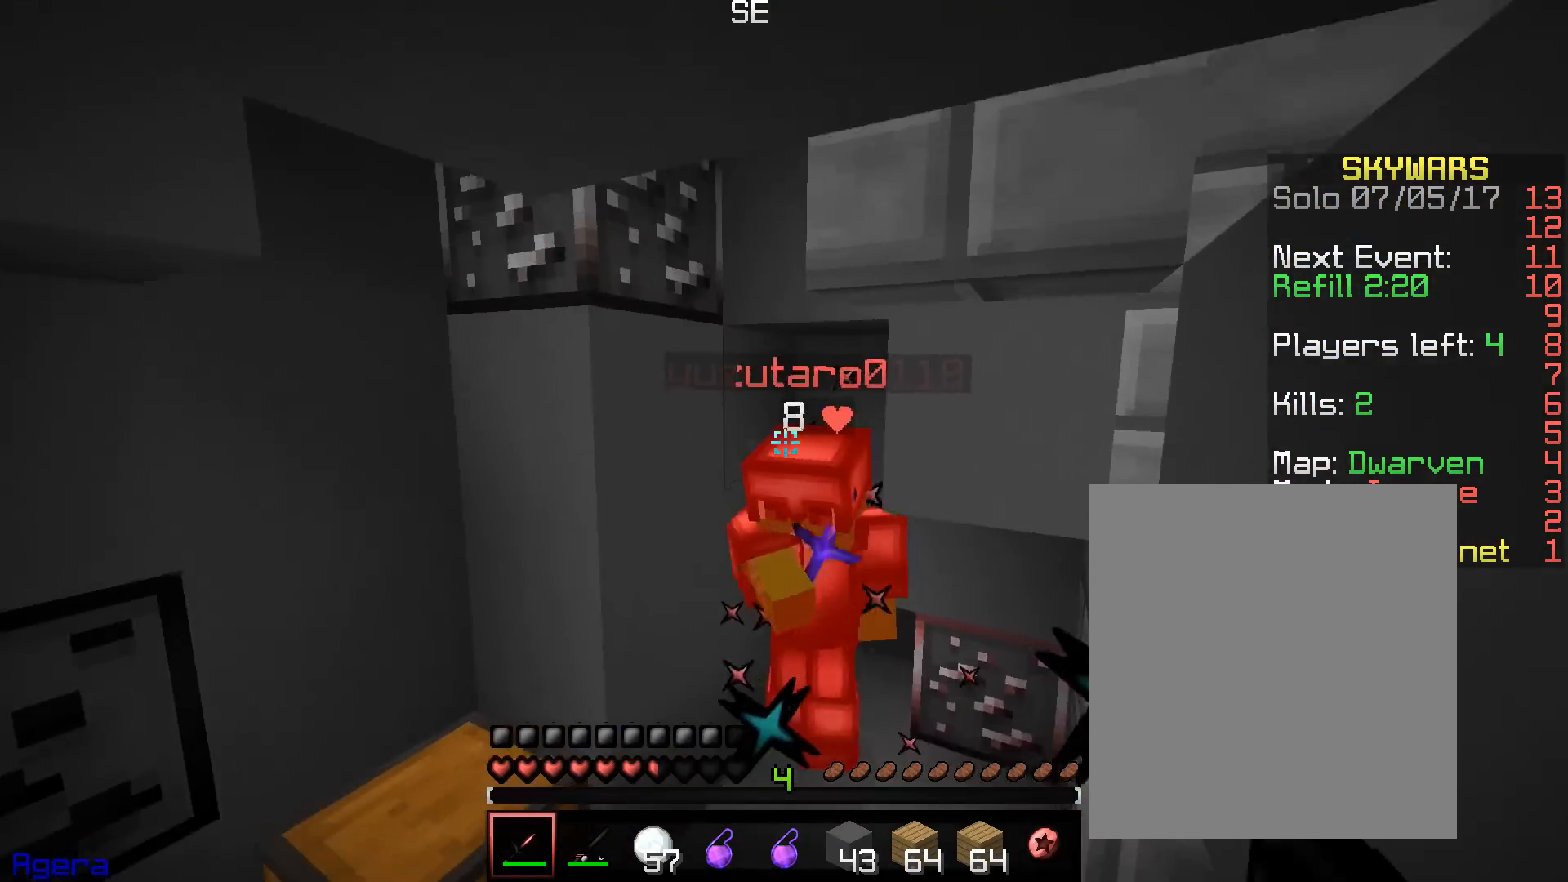
{"keys": ["w"], "mouse": ["left", "right"], "events": [[100, "mouse_left", "up"], [133, "mouse_left", "down"], [233, "mouse_left", "up"], [267, "mouse_left", "down"], [283, "a", "down"], [483, "a", "up"]]}